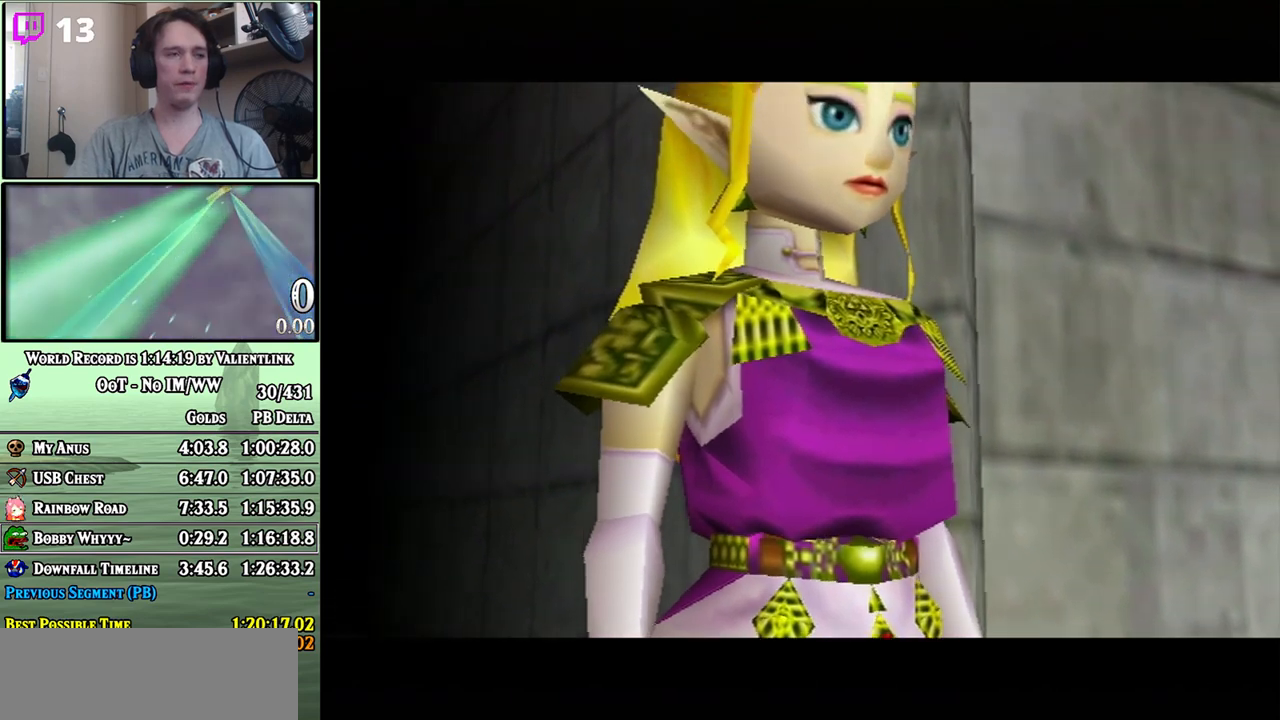
Gameplay with a controller (Nintendo layout); each line is a JSON object with the inputs held at the frame after it. "events" lists button and stick changes between this image and that frame as [ms after this image, input, new state], when the widget could be followed in between. Not read: L3 R3.
{"buttons": [], "left_stick": "center", "right_stick": "center", "events": [[67, "A", "down"], [100, "A", "up"], [133, "B", "down"], [183, "A", "down"], [183, "B", "up"], [250, "A", "up"], [250, "B", "down"], [317, "A", "down"], [317, "B", "up"], [350, "A", "up"], [450, "A", "down"], [500, "A", "up"]]}
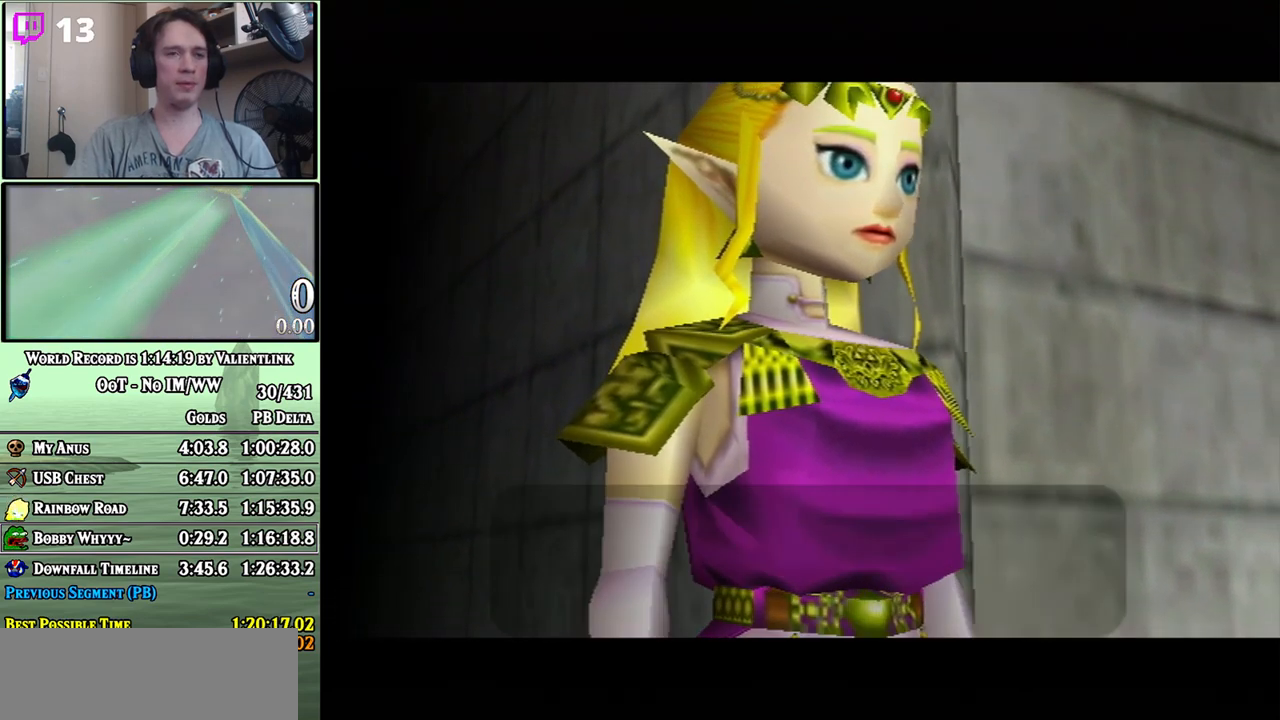
{"buttons": [], "left_stick": "center", "right_stick": "center", "events": [[67, "A", "down"], [100, "A", "up"], [200, "A", "down"], [250, "A", "up"], [250, "B", "down"], [317, "A", "down"], [317, "B", "up"], [350, "A", "up"], [383, "B", "down"], [450, "A", "down"], [450, "B", "up"], [467, "A", "up"]]}
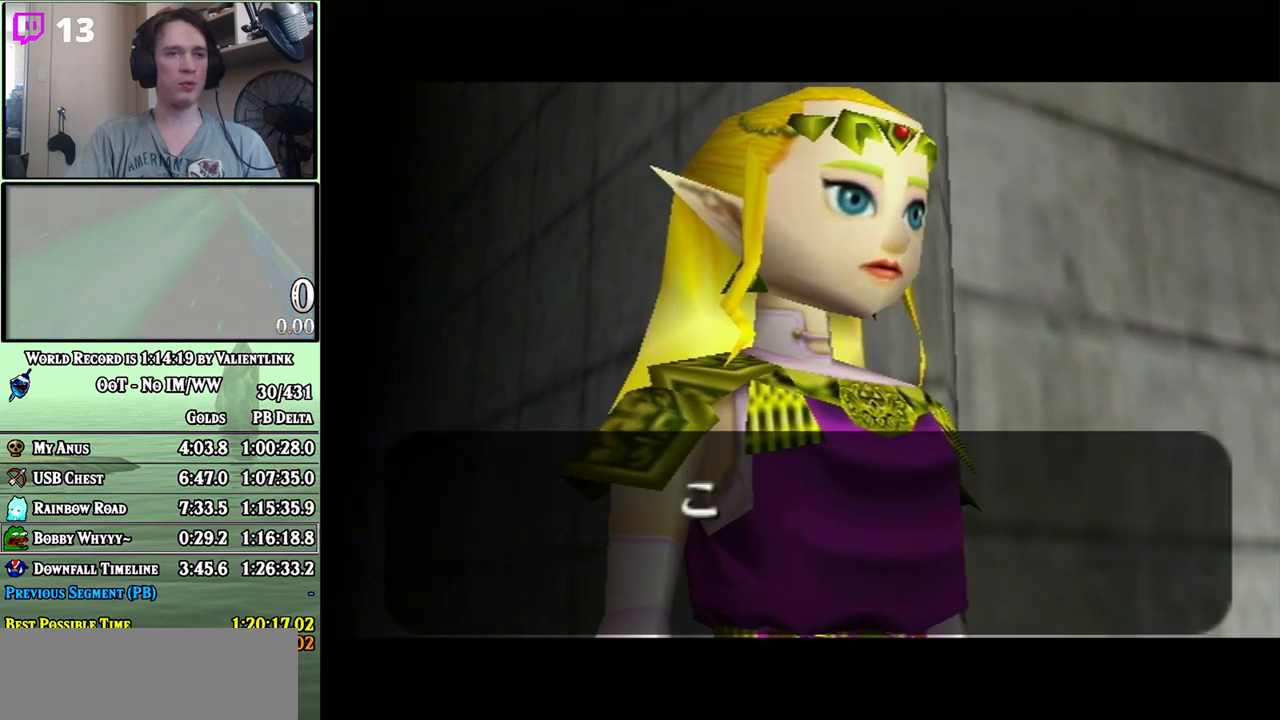
{"buttons": ["A"], "left_stick": "center", "right_stick": "center", "events": [[33, "A", "down"], [133, "A", "up"], [167, "A", "down"], [233, "A", "up"], [233, "B", "down"], [283, "A", "down"], [283, "B", "up"], [350, "A", "up"], [350, "B", "down"], [417, "A", "down"], [417, "B", "up"], [467, "A", "up"], [500, "A", "down"]]}
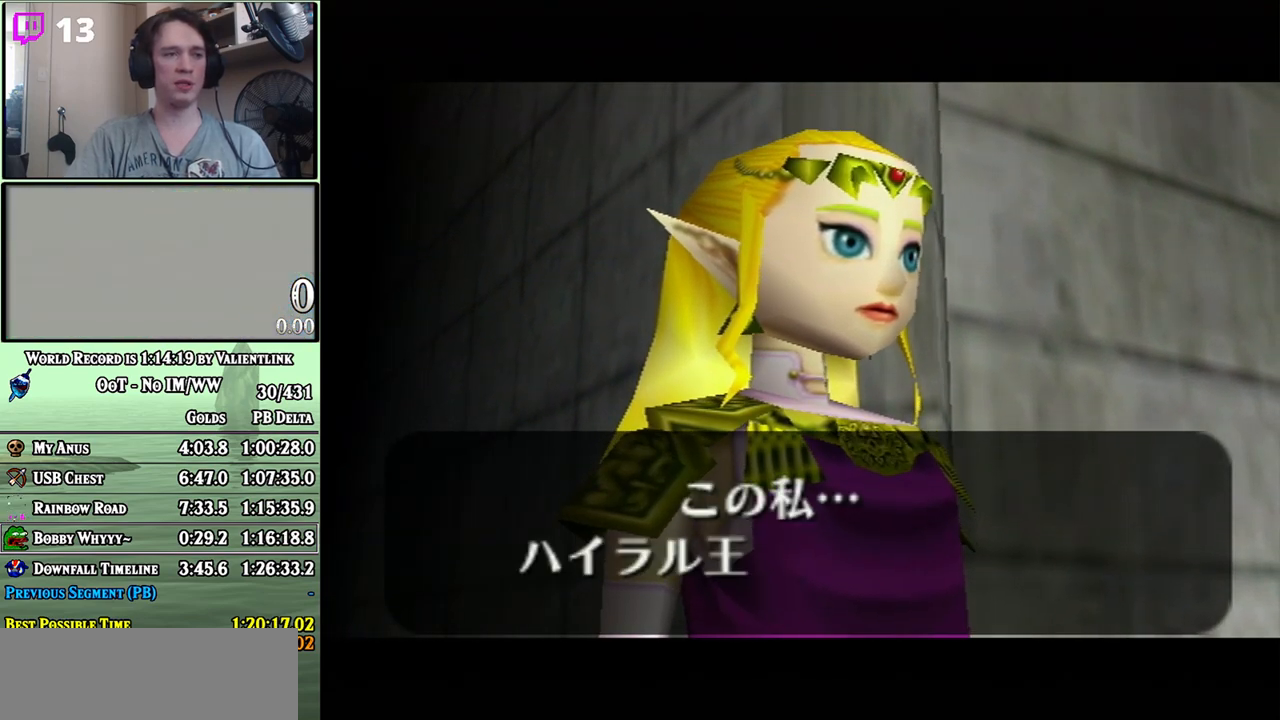
{"buttons": ["A"], "left_stick": "center", "right_stick": "center", "events": [[100, "A", "up"], [100, "B", "down"], [167, "A", "down"], [200, "A", "up"], [250, "A", "down"], [250, "B", "up"], [283, "A", "up"], [333, "B", "down"], [383, "A", "down"], [383, "B", "up"], [417, "A", "up"], [483, "A", "down"]]}
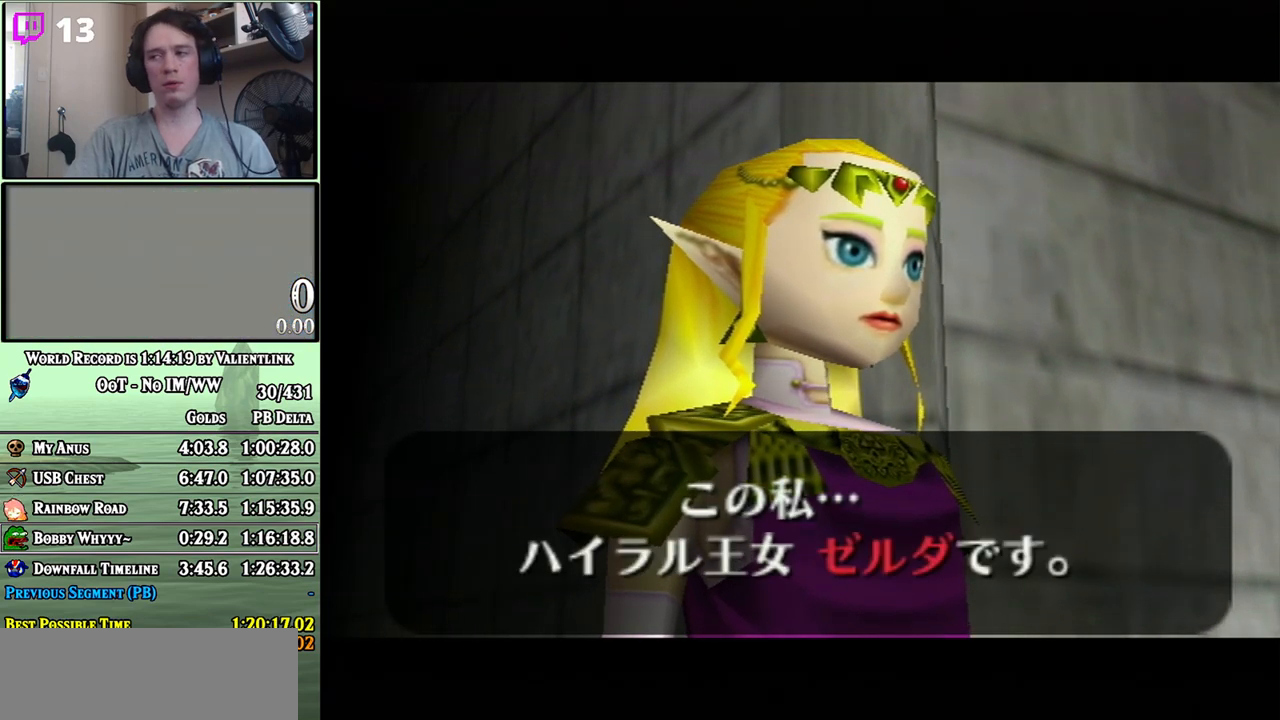
{"buttons": [], "left_stick": "center", "right_stick": "center", "events": [[33, "A", "up"], [100, "A", "down"], [167, "A", "up"], [217, "A", "down"], [267, "A", "up"], [283, "B", "down"], [350, "A", "down"], [350, "B", "up"], [417, "A", "up"], [450, "A", "down"], [467, "A", "up"]]}
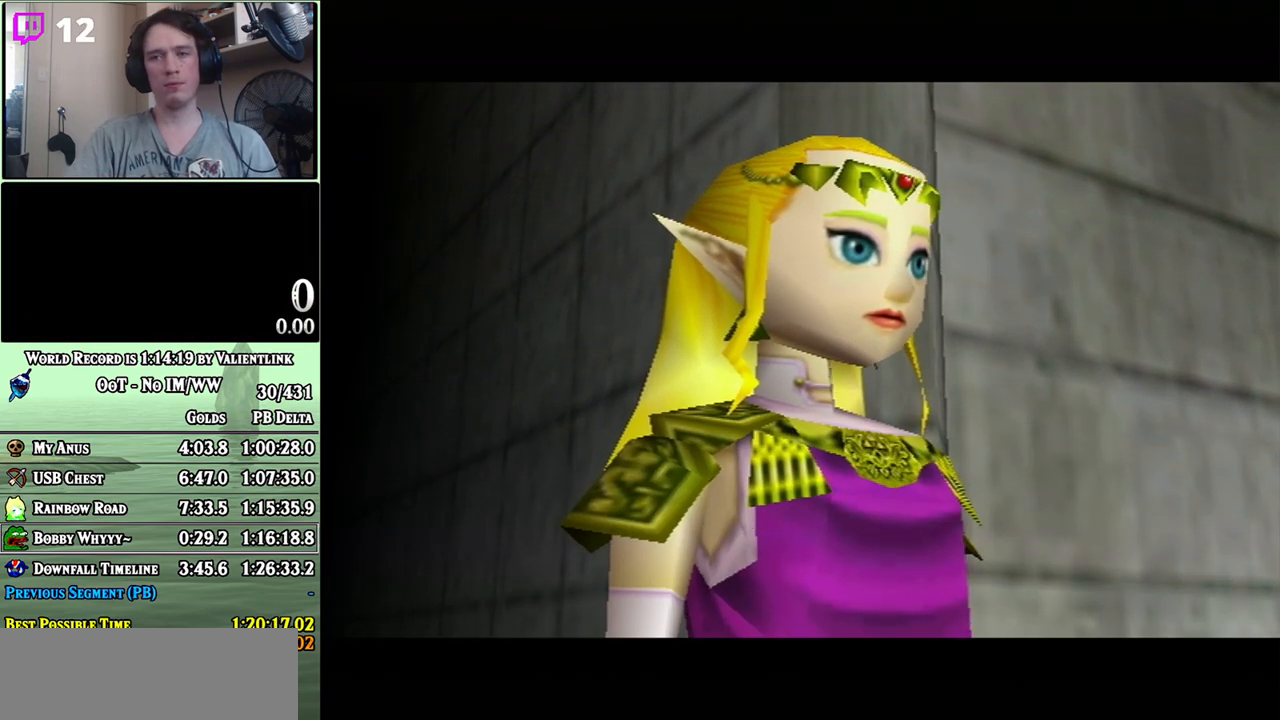
{"buttons": ["B"], "left_stick": "center", "right_stick": "center", "events": [[33, "A", "down"], [100, "A", "up"], [133, "B", "down"], [200, "A", "down"], [200, "B", "up"], [233, "A", "up"], [267, "B", "down"], [317, "A", "down"], [350, "A", "up"], [417, "A", "down"], [417, "B", "up"], [467, "A", "up"], [467, "B", "down"]]}
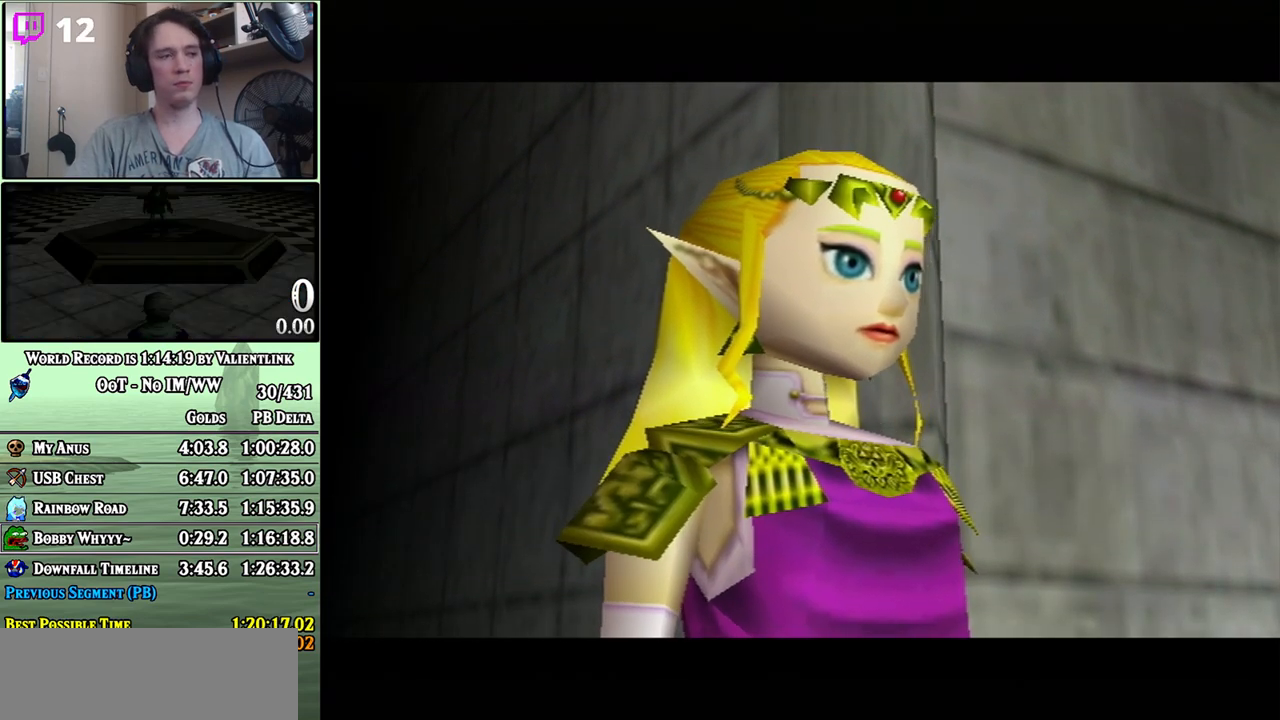
{"buttons": ["A"], "left_stick": "center", "right_stick": "center", "events": [[33, "A", "down"], [33, "B", "up"], [100, "A", "up"], [167, "A", "down"], [183, "A", "up"], [233, "B", "down"], [250, "A", "down"], [300, "B", "up"], [317, "A", "up"], [417, "A", "down"], [450, "A", "up"], [500, "A", "down"]]}
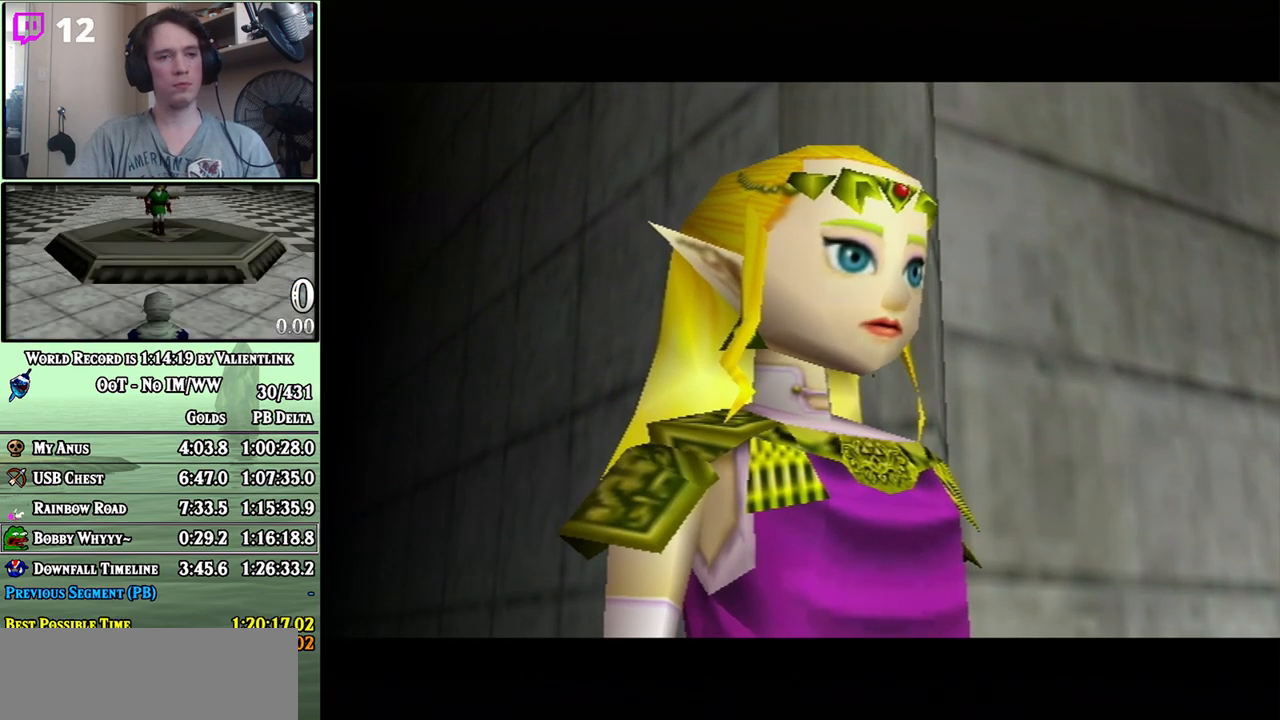
{"buttons": ["A", "B"], "left_stick": "center", "right_stick": "center", "events": [[67, "A", "up"], [167, "A", "down"], [183, "A", "up"], [183, "B", "down"], [250, "A", "down"], [250, "B", "up"], [283, "A", "up"], [317, "B", "down"], [383, "A", "down"], [450, "A", "up"], [500, "A", "down"]]}
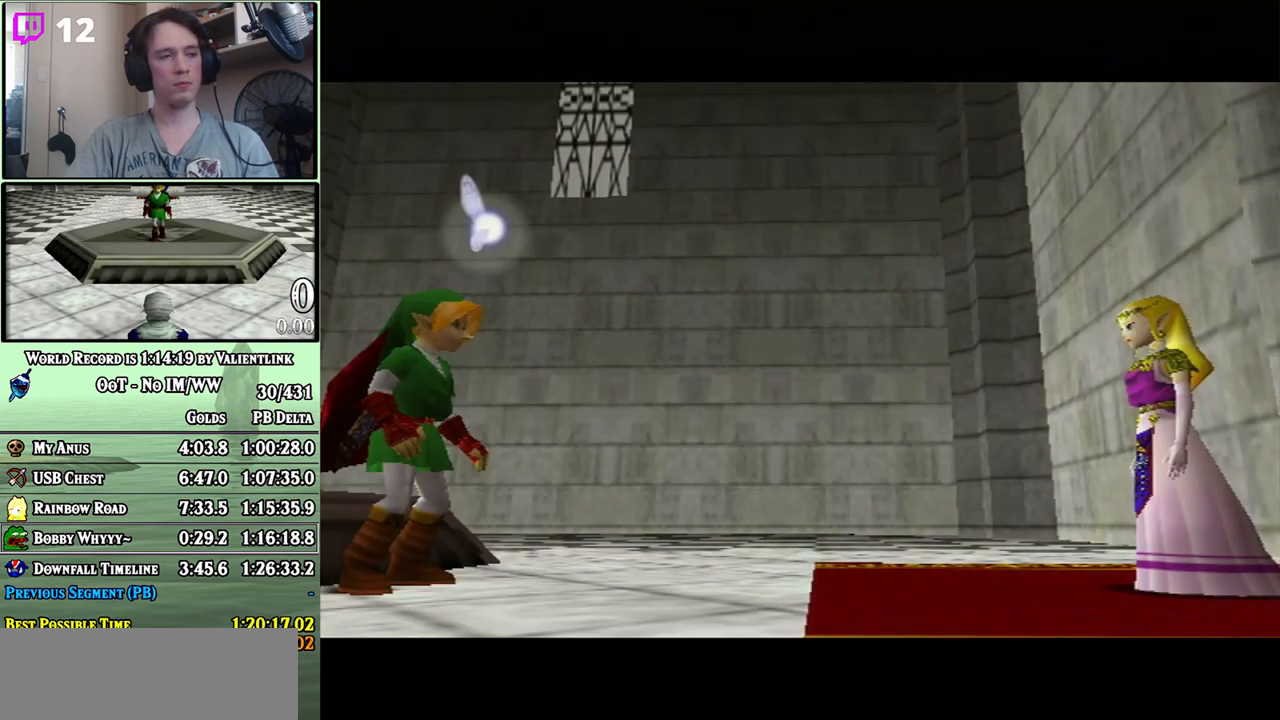
{"buttons": ["B"], "left_stick": "center", "right_stick": "center", "events": [[33, "B", "up"], [67, "A", "up"], [100, "B", "down"], [167, "A", "down"], [167, "B", "up"], [200, "A", "up"], [217, "B", "down"], [267, "A", "down"], [283, "B", "up"], [350, "A", "up"], [350, "B", "down"], [417, "A", "down"], [417, "B", "up"], [483, "A", "up"], [483, "B", "down"]]}
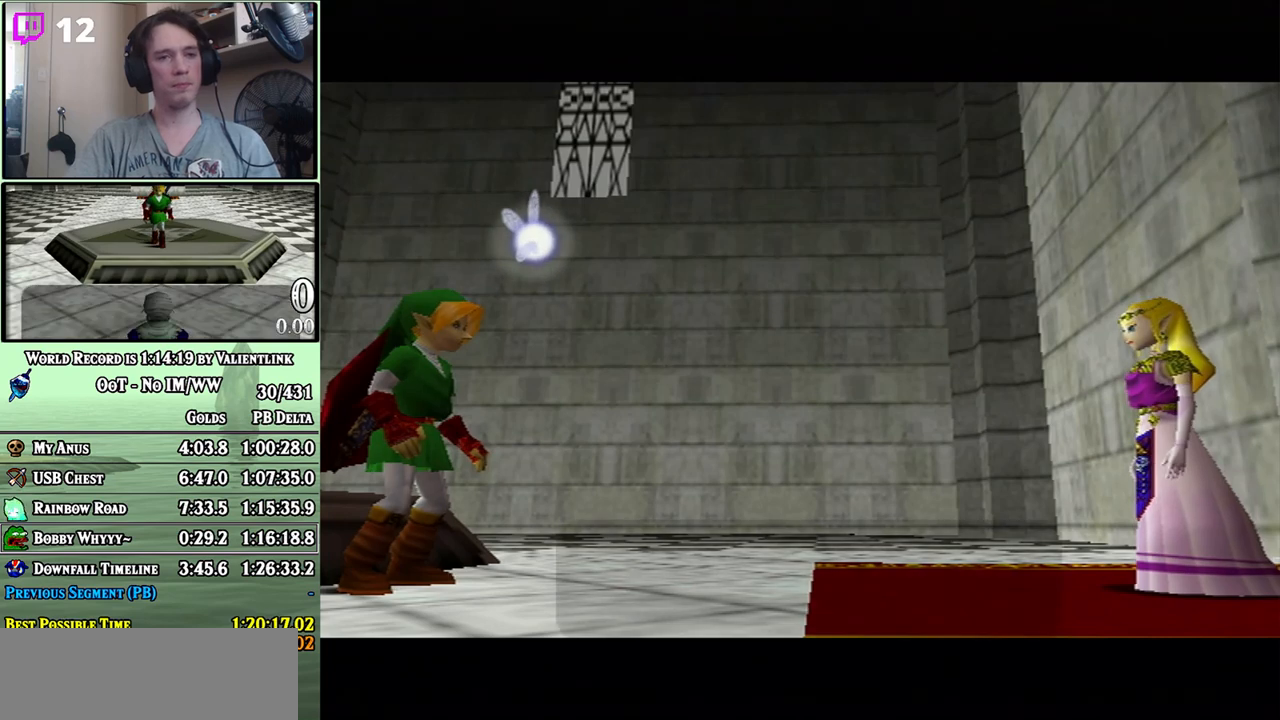
{"buttons": ["B"], "left_stick": "center", "right_stick": "center", "events": [[67, "A", "down"], [67, "B", "up"], [100, "A", "up"], [133, "B", "down"], [200, "A", "down"], [200, "B", "up"], [250, "A", "up"], [250, "B", "down"], [317, "A", "down"], [383, "A", "up"], [433, "A", "down"], [433, "B", "up"], [467, "A", "up"], [500, "B", "down"]]}
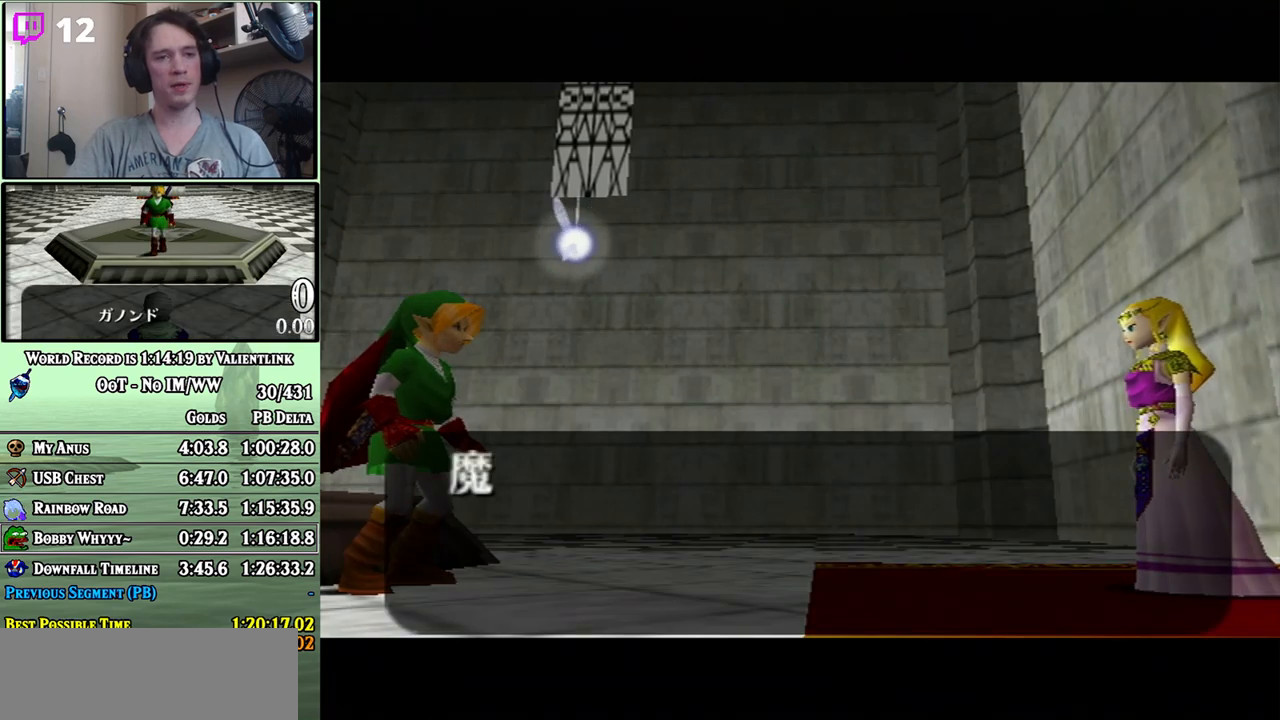
{"buttons": ["B"], "left_stick": "center", "right_stick": "center", "events": [[67, "A", "down"], [67, "B", "up"], [133, "A", "up"], [133, "B", "down"], [200, "A", "down"], [200, "B", "up"], [250, "A", "up"], [250, "B", "down"], [317, "A", "down"], [317, "B", "up"], [350, "A", "up"], [450, "A", "down"], [500, "A", "up"], [500, "B", "down"]]}
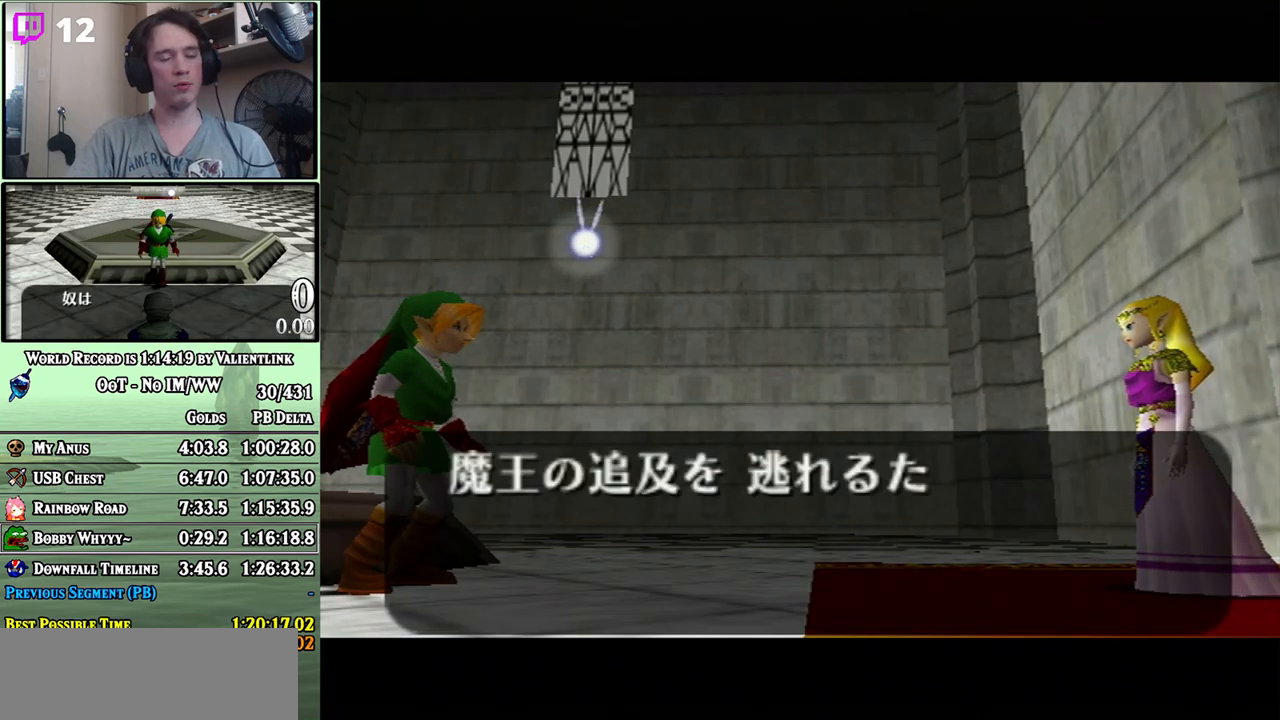
{"buttons": [], "left_stick": "center", "right_stick": "center", "events": [[67, "A", "down"], [67, "B", "up"], [133, "A", "up"], [167, "B", "down"], [183, "A", "down"], [267, "A", "up"], [317, "A", "down"], [317, "B", "up"], [383, "A", "up"], [417, "B", "down"], [467, "A", "down"], [467, "B", "up"], [500, "A", "up"]]}
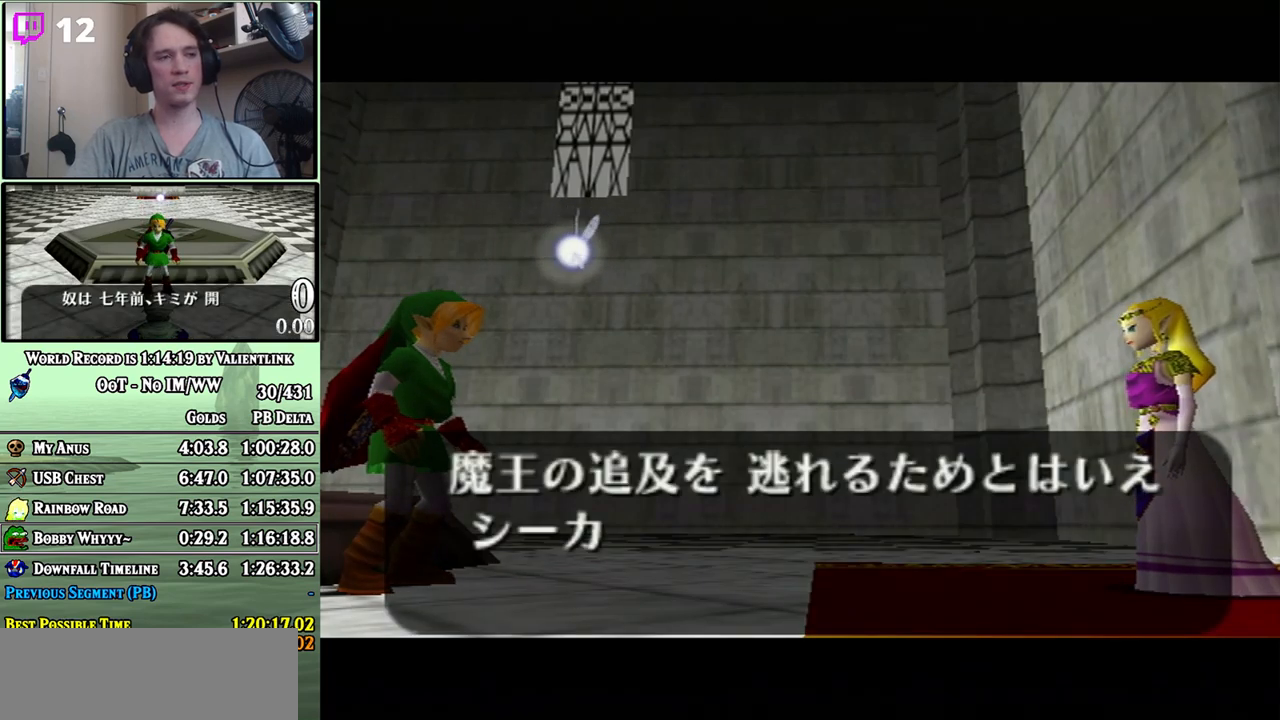
{"buttons": ["A"], "left_stick": "center", "right_stick": "center", "events": [[33, "B", "down"], [100, "A", "down"], [100, "B", "up"], [133, "A", "up"], [167, "B", "down"], [233, "A", "down"], [233, "B", "up"], [283, "A", "up"], [283, "B", "down"], [350, "A", "down"], [350, "B", "up"], [417, "A", "up"], [417, "B", "down"], [467, "A", "down"], [467, "B", "up"]]}
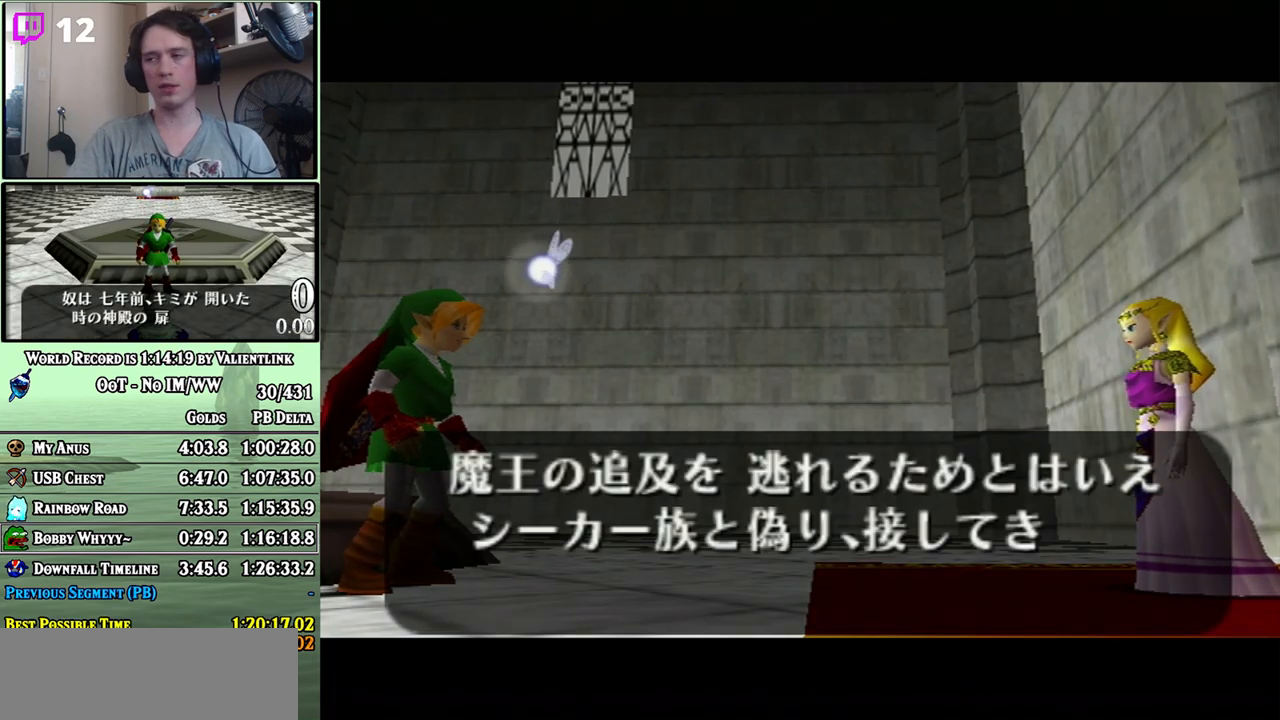
{"buttons": ["B"], "left_stick": "center", "right_stick": "center", "events": [[33, "A", "up"], [33, "B", "down"], [100, "A", "down"], [100, "B", "up"], [133, "A", "up"], [200, "A", "down"], [283, "A", "up"], [350, "A", "down"], [383, "A", "up"], [383, "B", "down"], [450, "A", "down"], [450, "B", "up"], [500, "A", "up"], [500, "B", "down"]]}
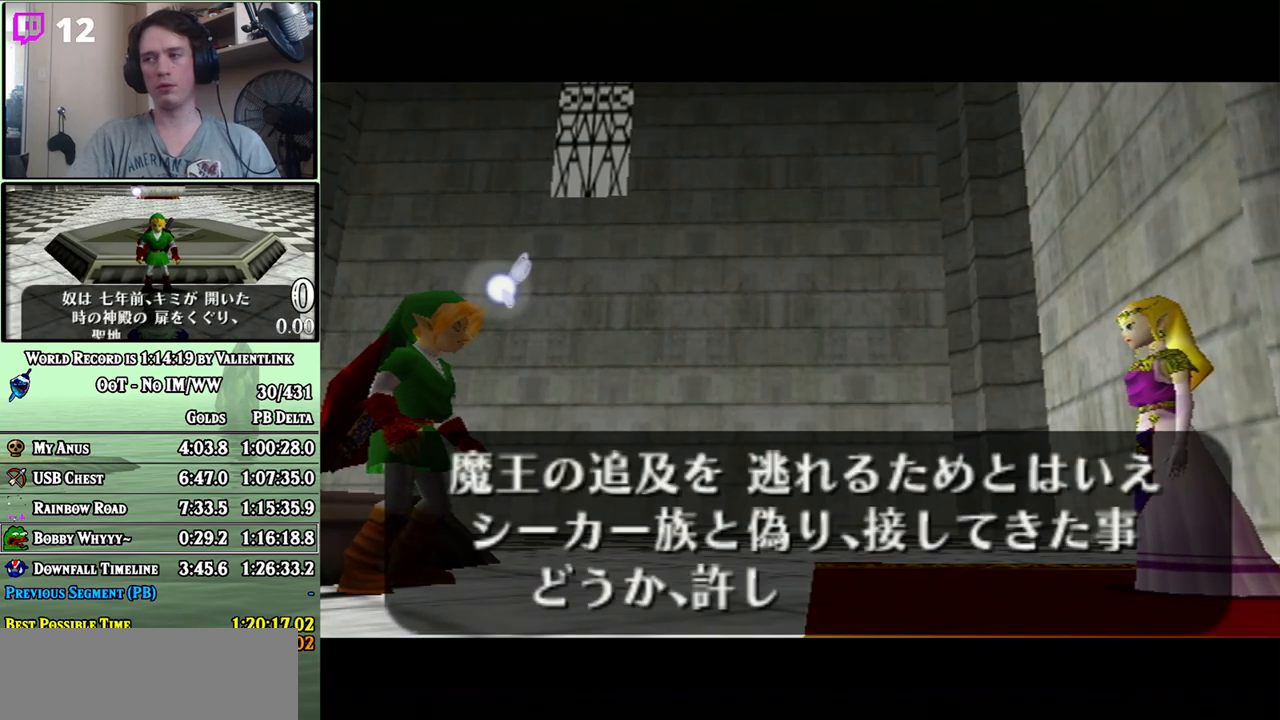
{"buttons": ["A"], "left_stick": "center", "right_stick": "center", "events": [[67, "A", "down"], [67, "B", "up"], [100, "A", "up"], [167, "A", "down"], [217, "A", "up"], [217, "B", "down"], [283, "A", "down"], [283, "B", "up"], [350, "A", "up"], [417, "A", "down"], [450, "A", "up"], [450, "B", "down"], [500, "A", "down"], [500, "B", "up"]]}
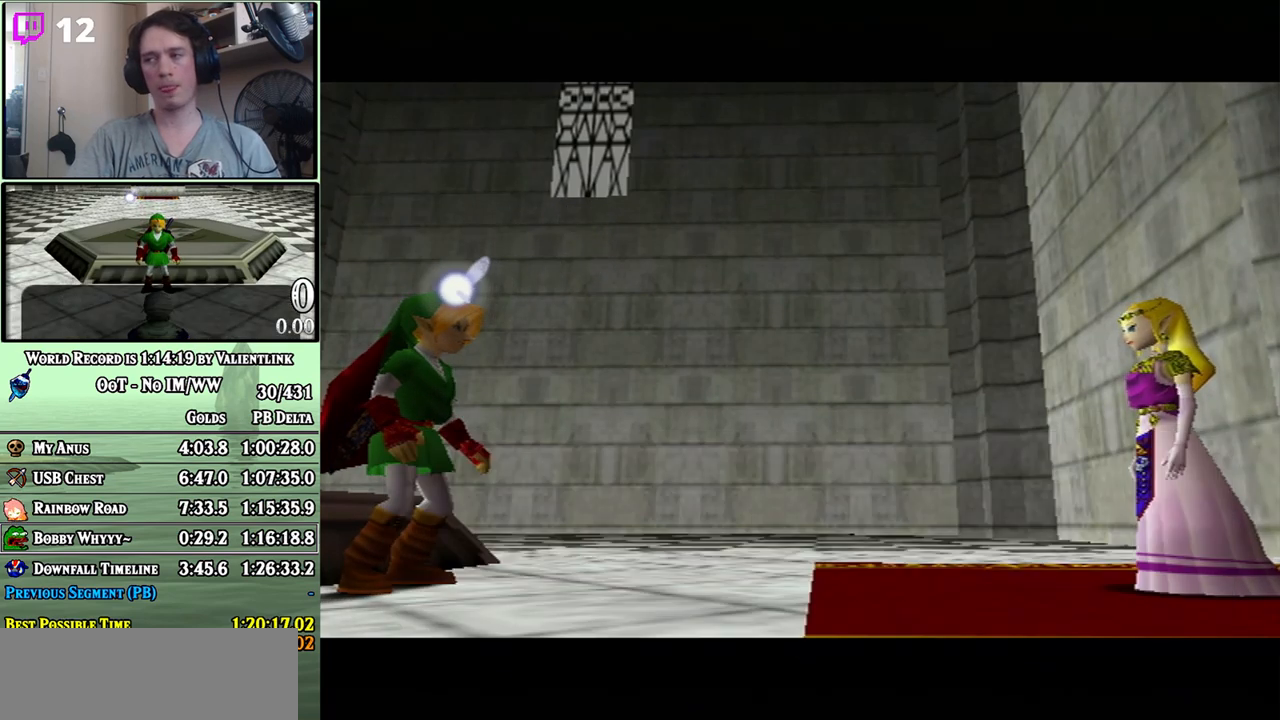
{"buttons": [], "left_stick": "center", "right_stick": "center", "events": [[67, "A", "up"], [200, "A", "down"], [250, "A", "up"], [250, "B", "down"], [317, "A", "down"], [317, "B", "up"], [350, "A", "up"], [383, "B", "down"], [450, "A", "down"], [450, "B", "up"], [483, "A", "up"]]}
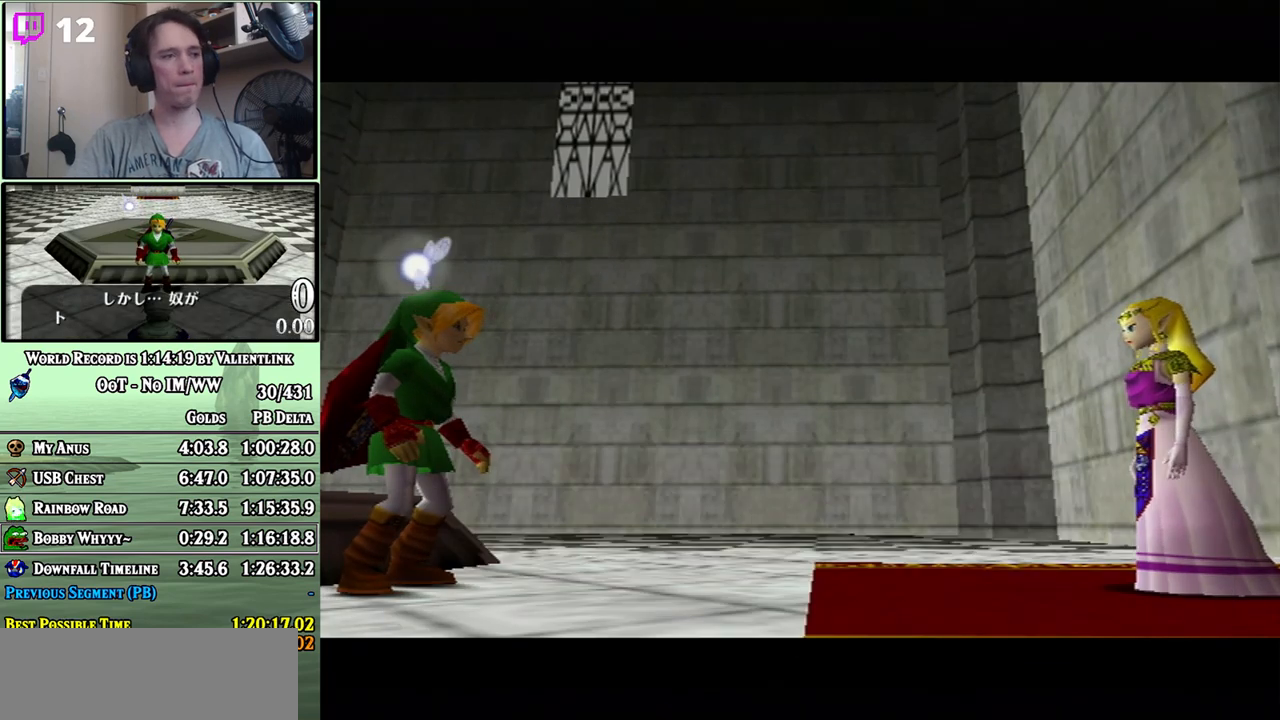
{"buttons": [], "left_stick": "center", "right_stick": "center", "events": [[17, "B", "down"], [83, "A", "down"], [83, "B", "up"], [133, "A", "up"], [200, "A", "down"], [250, "A", "up"], [317, "A", "down"], [383, "A", "up"], [383, "B", "down"], [450, "A", "down"], [450, "B", "up"], [500, "A", "up"]]}
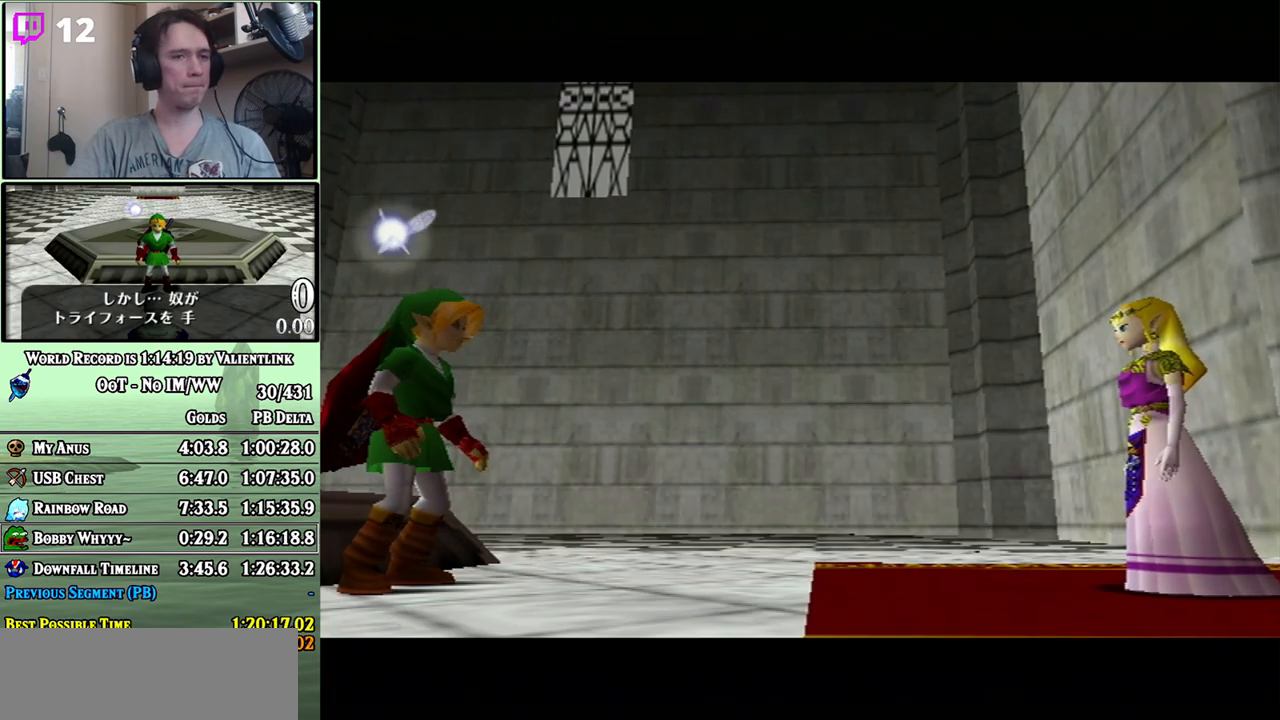
{"buttons": ["B"], "left_stick": "center", "right_stick": "center", "events": [[67, "A", "down"], [133, "A", "up"], [200, "A", "down"], [233, "A", "up"], [250, "B", "down"], [317, "A", "down"], [317, "B", "up"], [350, "A", "up"], [383, "B", "down"], [450, "A", "down"], [450, "B", "up"], [483, "A", "up"], [500, "B", "down"]]}
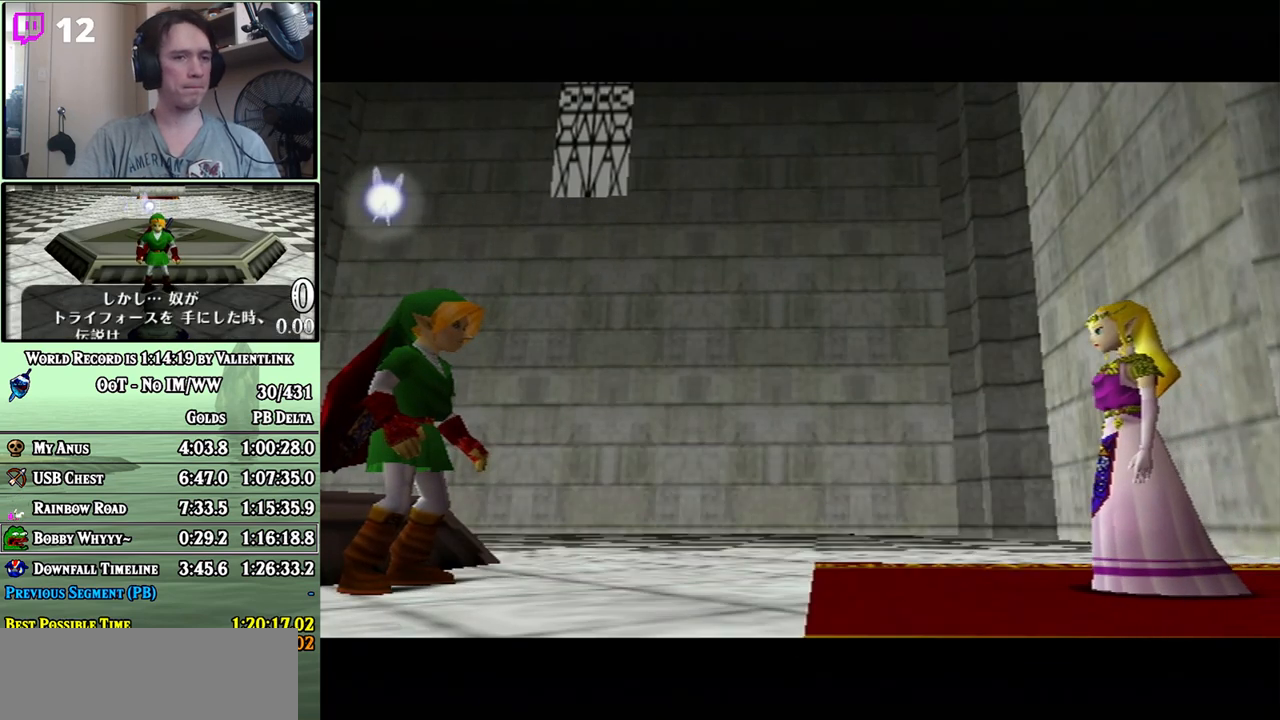
{"buttons": ["B"], "left_stick": "center", "right_stick": "center", "events": [[67, "A", "down"], [67, "B", "up"], [100, "A", "up"], [167, "A", "down"], [250, "A", "up"], [250, "B", "down"], [283, "A", "down"], [317, "B", "up"], [350, "A", "up"], [417, "A", "down"], [483, "A", "up"], [483, "B", "down"]]}
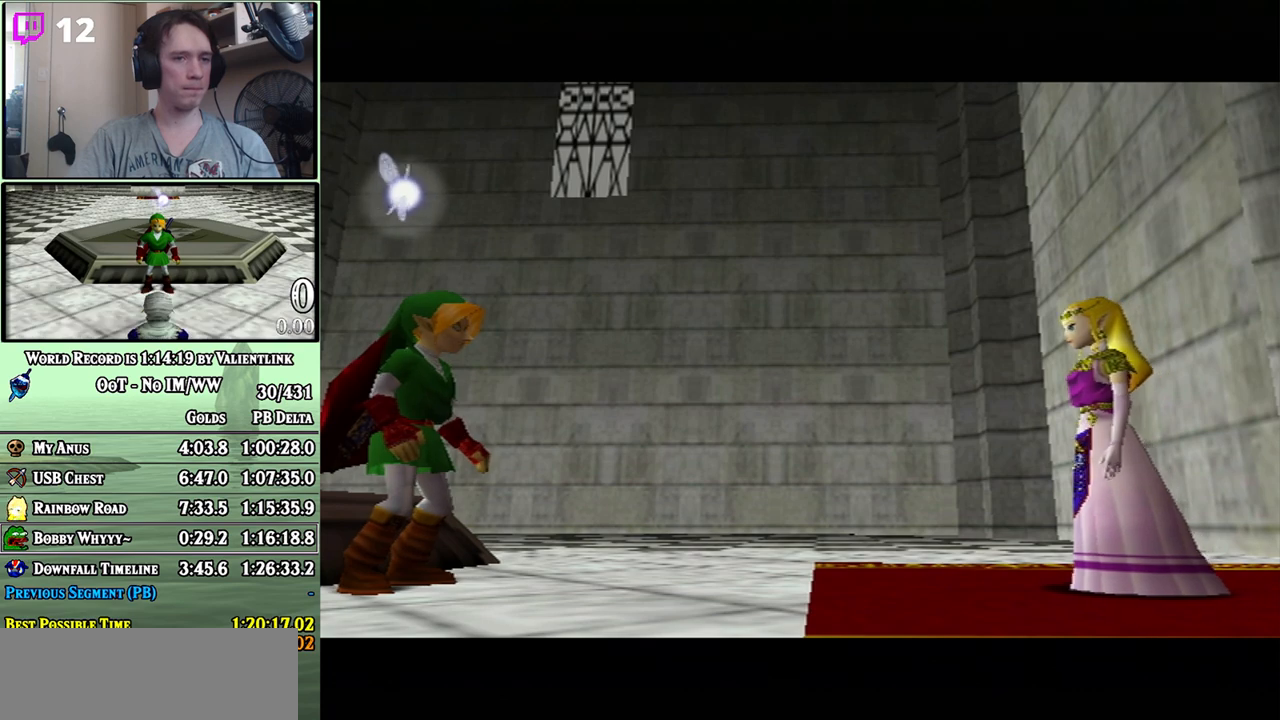
{"buttons": ["B"], "left_stick": "center", "right_stick": "center", "events": [[33, "B", "up"], [67, "A", "down"], [100, "A", "up"], [100, "B", "down"], [167, "A", "down"], [167, "B", "up"], [217, "A", "up"], [283, "A", "down"], [350, "A", "up"], [350, "B", "down"], [417, "A", "down"], [417, "B", "up"], [450, "A", "up"], [483, "B", "down"]]}
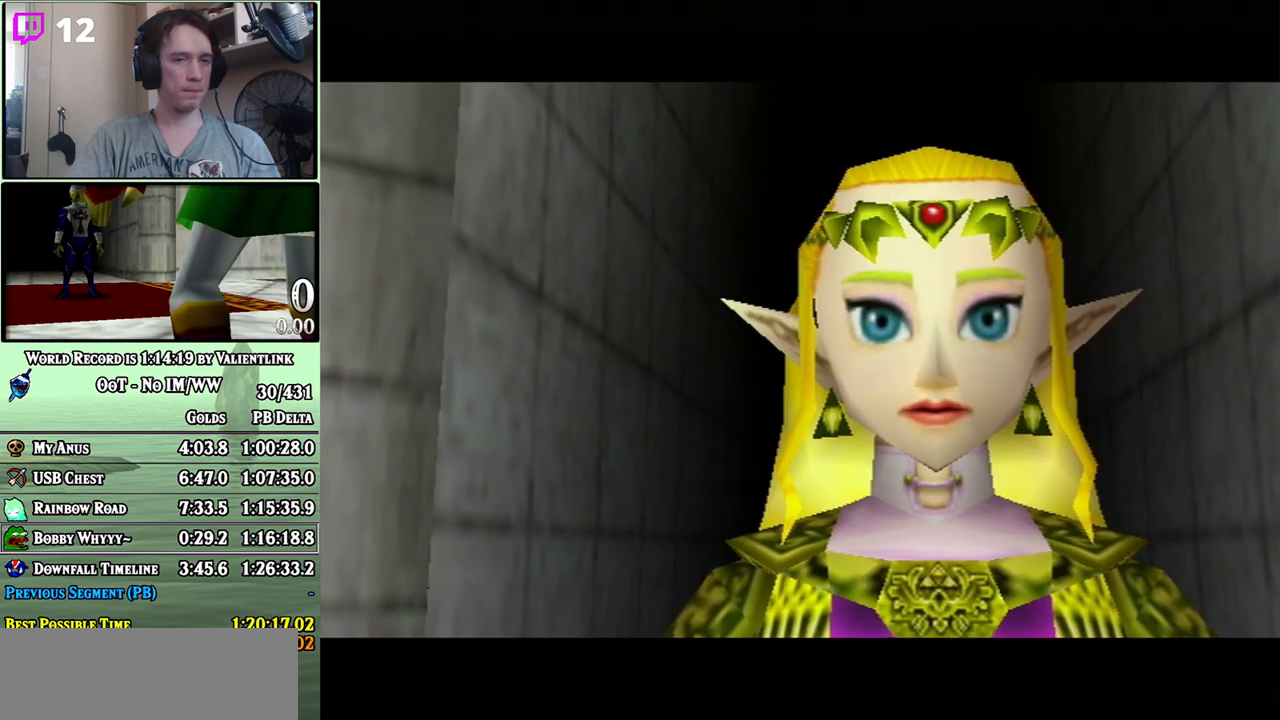
{"buttons": ["B"], "left_stick": "center", "right_stick": "center", "events": [[50, "A", "down"], [50, "B", "up"], [100, "A", "up"], [100, "B", "down"], [167, "A", "down"], [167, "B", "up"], [217, "A", "up"], [217, "B", "down"], [283, "A", "down"], [283, "B", "up"], [317, "A", "up"], [350, "B", "down"], [417, "A", "down"], [417, "B", "up"], [450, "A", "up"], [467, "B", "down"]]}
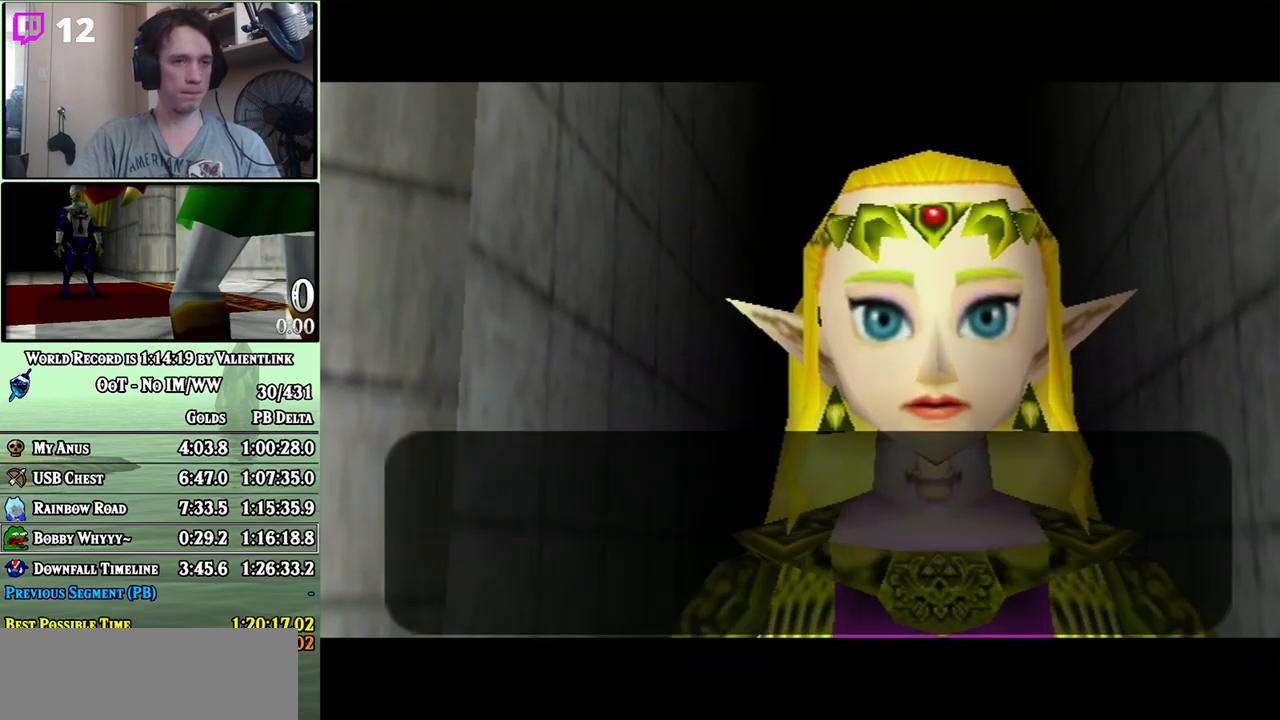
{"buttons": ["A"], "left_stick": "center", "right_stick": "center", "events": [[33, "A", "down"], [33, "B", "up"], [67, "A", "up"], [100, "B", "down"], [167, "A", "down"], [200, "A", "up"], [250, "A", "down"], [283, "A", "up"], [383, "A", "down"], [383, "B", "up"], [417, "A", "up"], [500, "A", "down"]]}
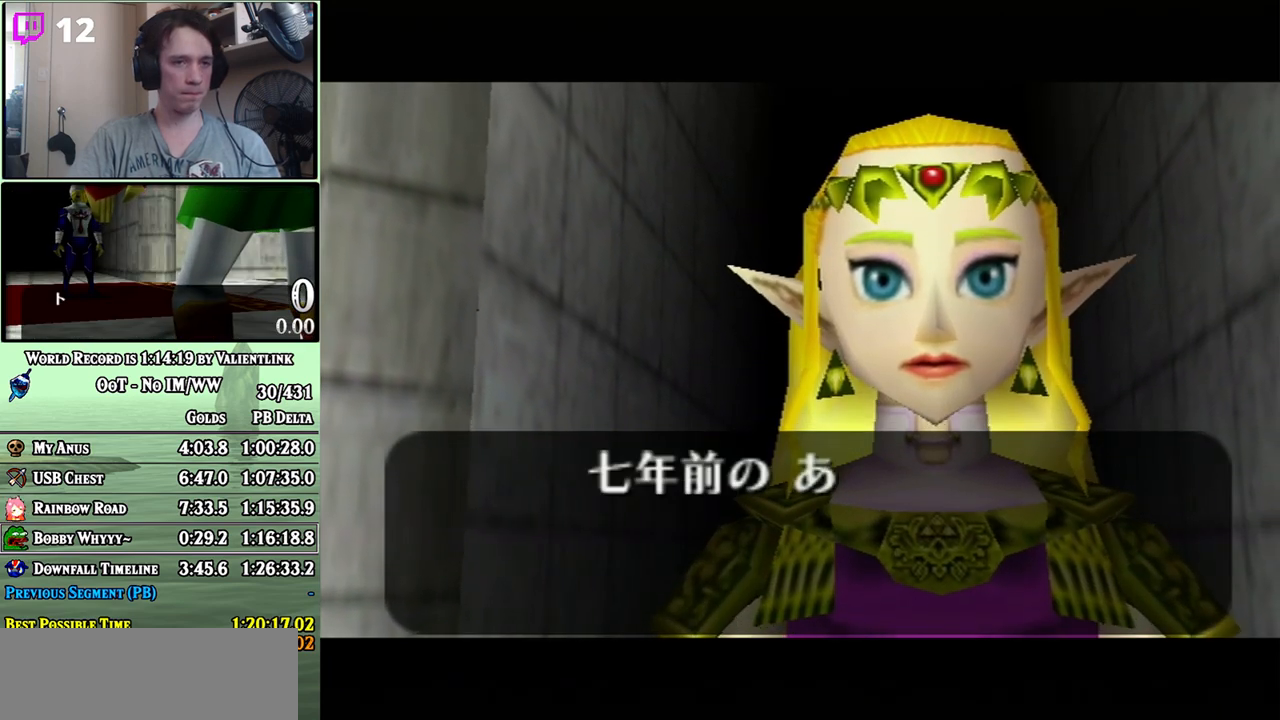
{"buttons": ["B"], "left_stick": "center", "right_stick": "center", "events": [[33, "A", "up"], [100, "A", "down"], [167, "A", "up"], [167, "B", "down"], [217, "B", "up"], [267, "A", "down"], [300, "A", "up"], [300, "B", "down"], [350, "A", "down"], [350, "B", "up"], [383, "A", "up"], [483, "A", "down"], [500, "A", "up"], [500, "B", "down"]]}
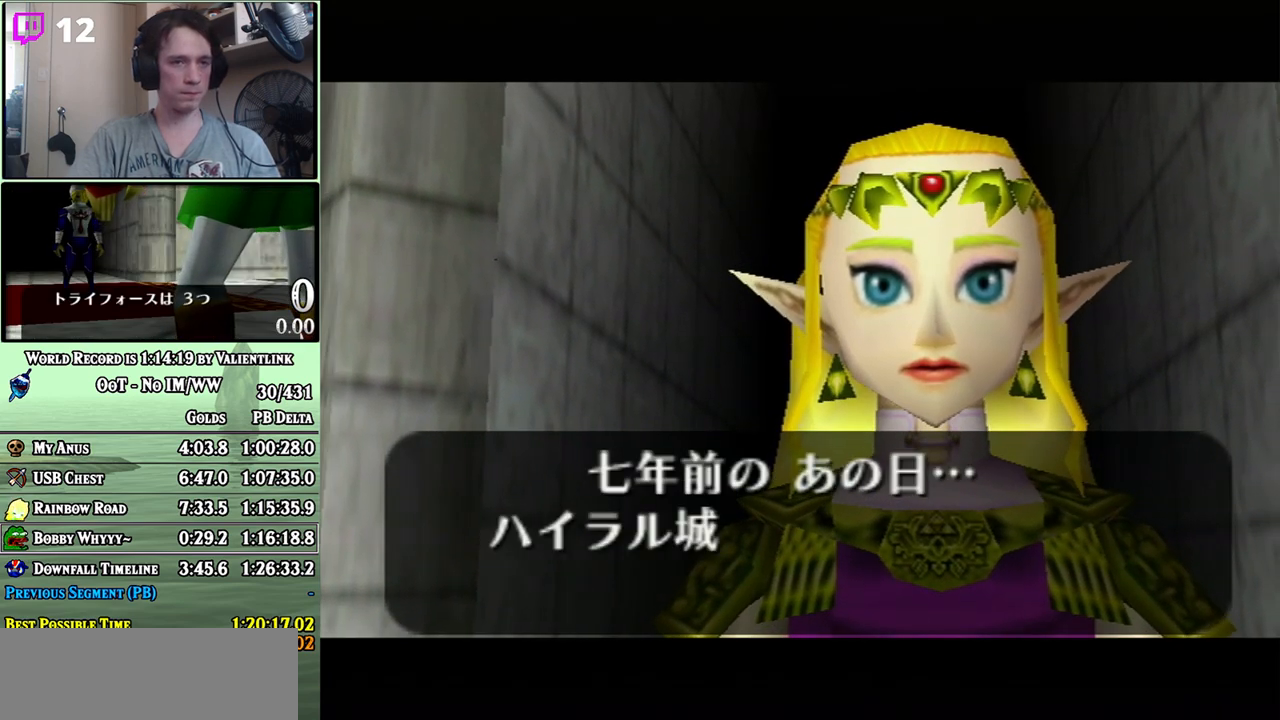
{"buttons": [], "left_stick": "center", "right_stick": "center", "events": [[67, "A", "down"], [67, "B", "up"], [133, "A", "up"], [200, "A", "down"], [233, "A", "up"], [317, "A", "down"], [350, "A", "up"], [350, "B", "down"], [417, "A", "down"], [417, "B", "up"], [450, "A", "up"]]}
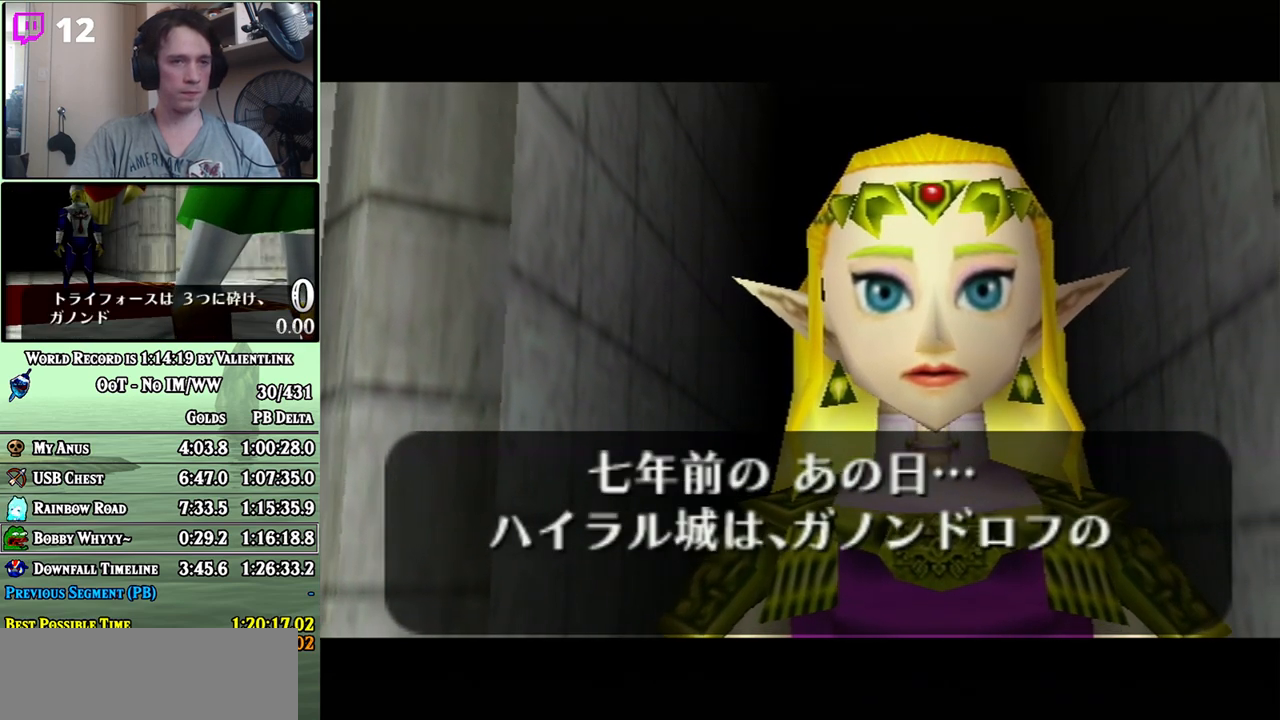
{"buttons": ["B"], "left_stick": "center", "right_stick": "center", "events": [[33, "A", "down"], [67, "A", "up"], [67, "B", "down"], [133, "B", "up"], [167, "A", "down"], [217, "A", "up"], [217, "B", "down"], [283, "A", "down"], [317, "A", "up"], [383, "A", "down"], [383, "B", "up"], [450, "A", "up"], [467, "B", "down"]]}
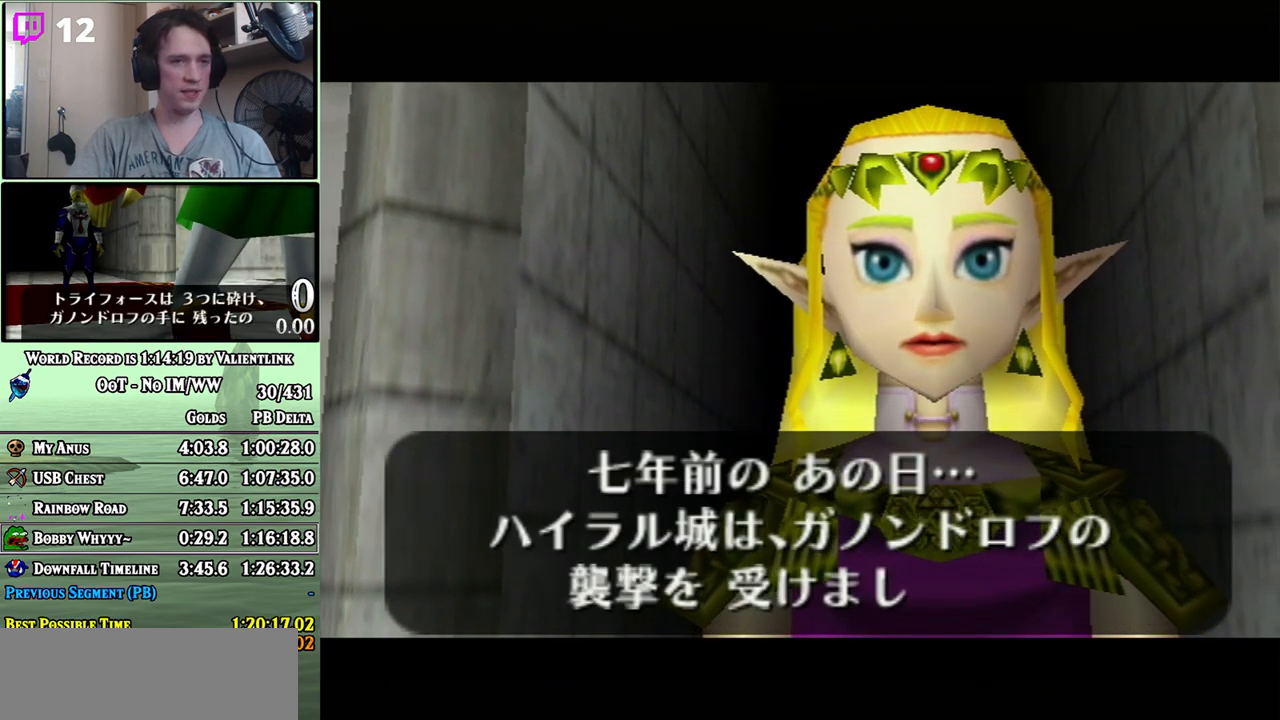
{"buttons": ["A", "B"], "left_stick": "center", "right_stick": "center", "events": [[17, "A", "down"], [17, "B", "up"], [67, "A", "up"], [67, "B", "down"], [133, "A", "down"], [167, "A", "up"], [250, "A", "down"], [250, "B", "up"], [317, "A", "up"], [317, "B", "down"], [350, "A", "down"], [383, "B", "up"], [433, "A", "up"], [467, "B", "down"], [500, "A", "down"]]}
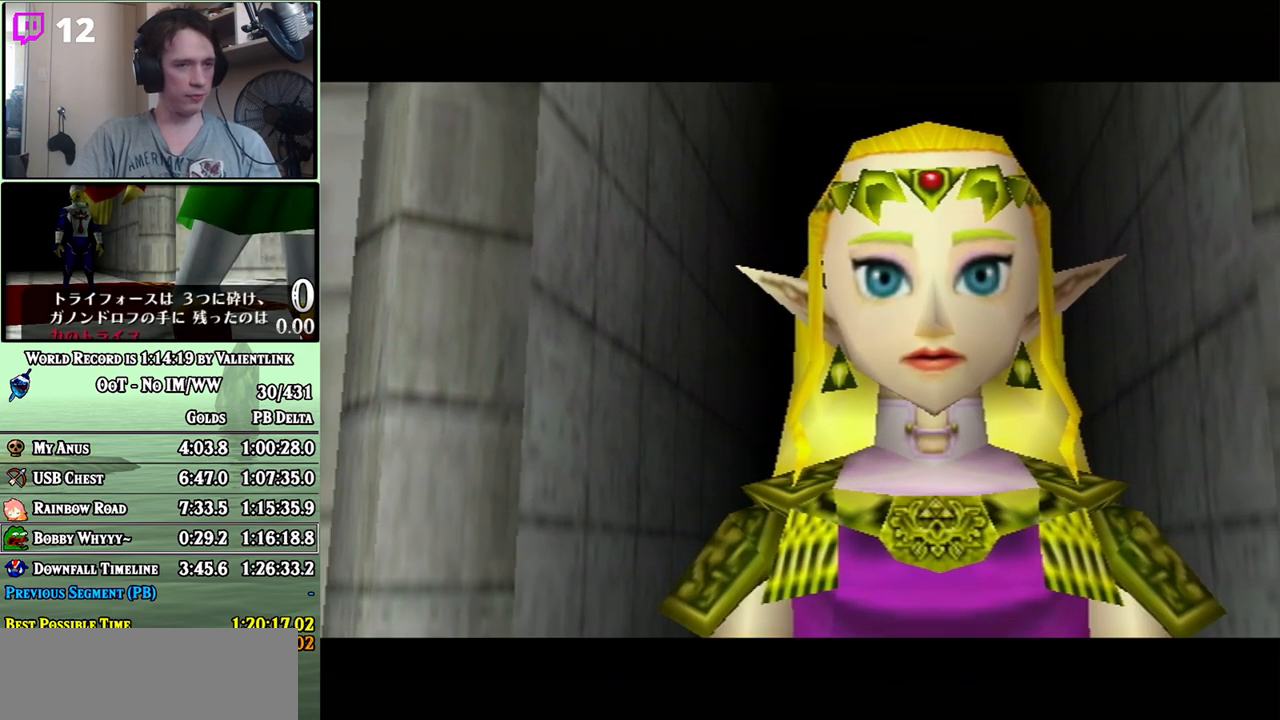
{"buttons": ["A"], "left_stick": "center", "right_stick": "center", "events": [[33, "A", "up"], [133, "A", "down"], [133, "B", "up"], [200, "A", "up"], [200, "B", "down"], [267, "A", "down"], [267, "B", "up"], [333, "A", "up"], [333, "B", "down"], [383, "A", "down"], [383, "B", "up"], [450, "A", "up"], [450, "B", "down"], [500, "A", "down"], [500, "B", "up"]]}
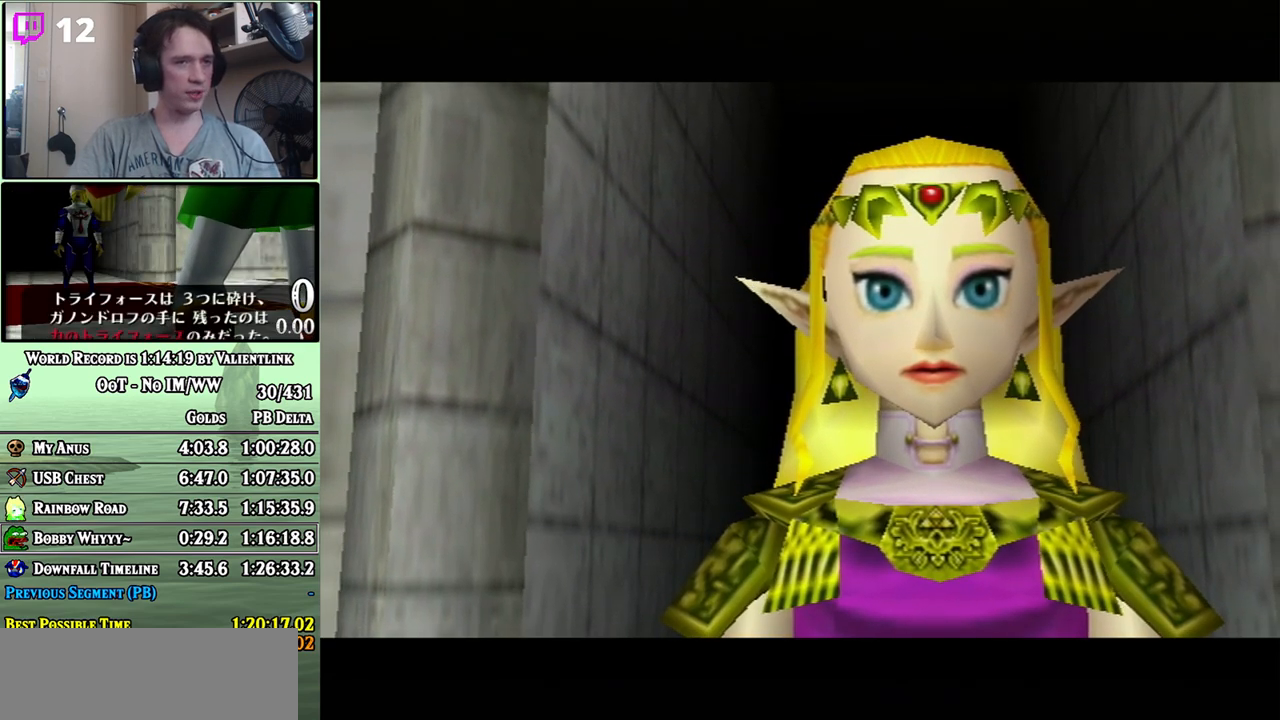
{"buttons": [], "left_stick": "center", "right_stick": "center", "events": [[67, "A", "up"], [67, "B", "down"], [133, "A", "down"], [133, "B", "up"], [200, "A", "up"], [200, "B", "down"], [283, "A", "down"], [283, "B", "up"], [317, "A", "up"], [350, "B", "down"], [417, "A", "down"], [417, "B", "up"], [483, "A", "up"]]}